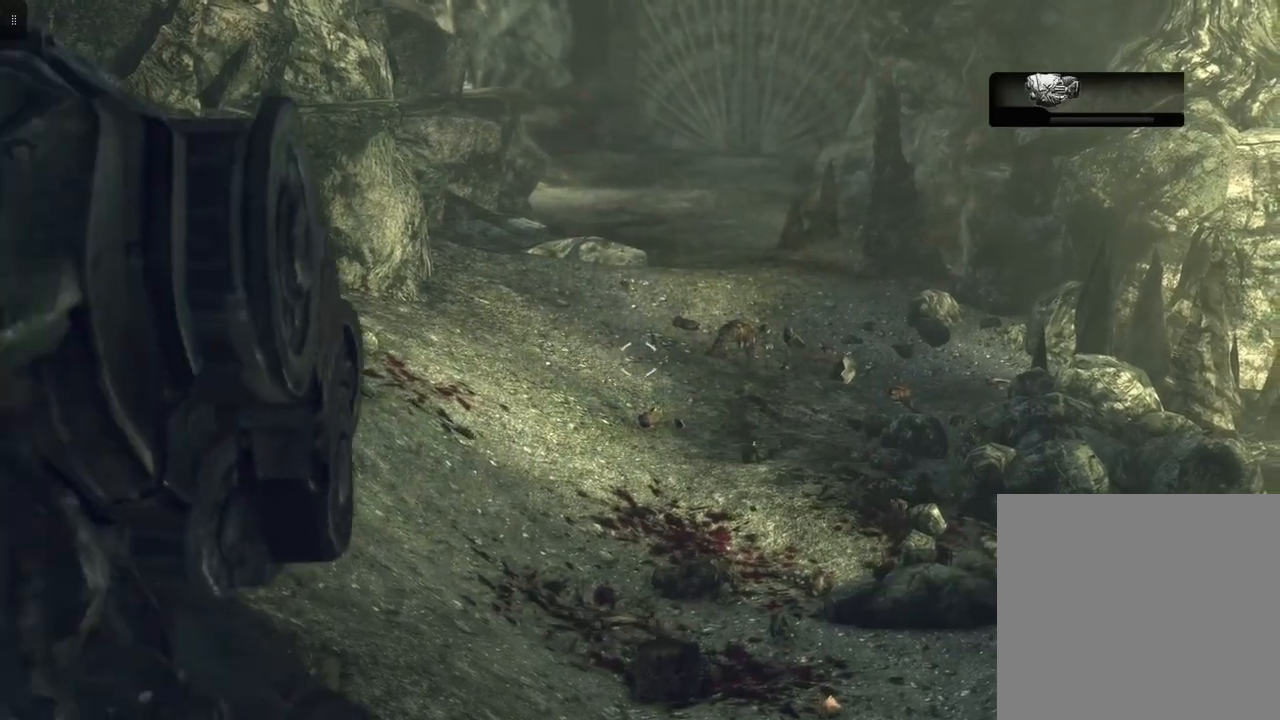
Gameplay with a controller (Xbox layout); each line is a JSON object with the inputs held at the frame after it. "events" lists button and stick changes between this image and that frame as [ms after this image, input, new state], when the widget could be followed in between.
{"buttons": ["L2"], "left_stick": "up-right", "right_stick": "center", "events": []}
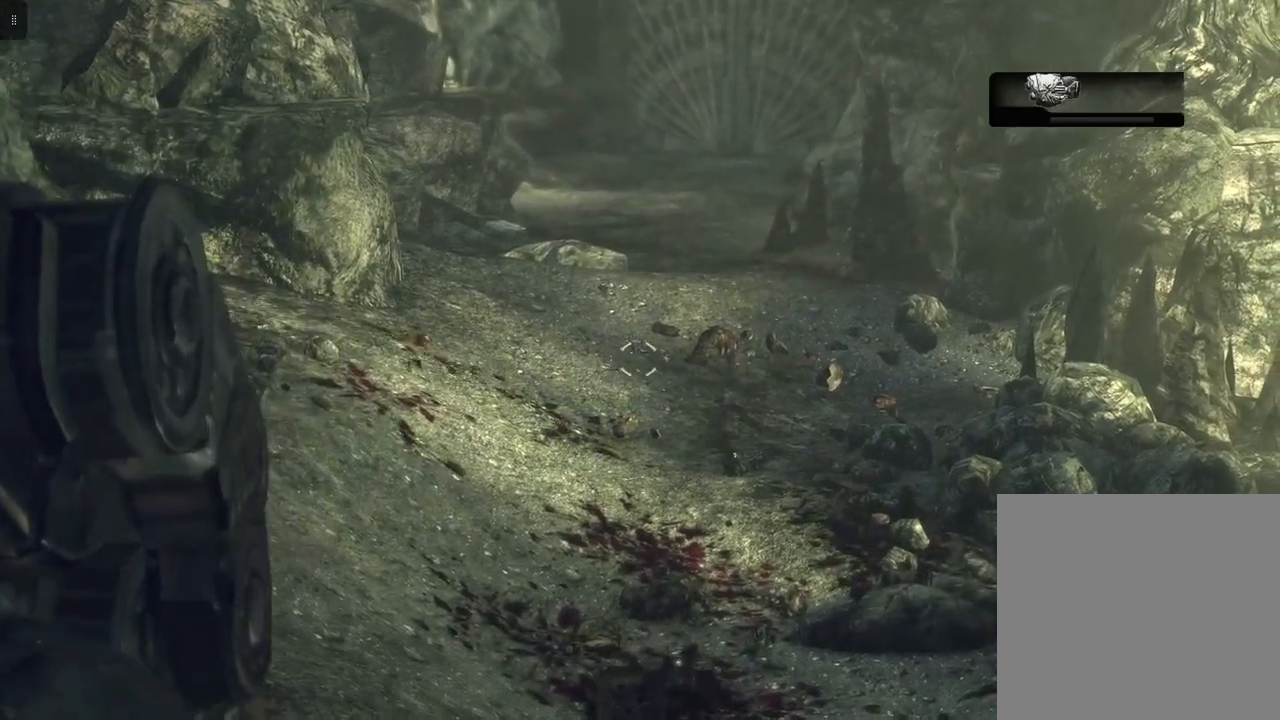
{"buttons": [], "left_stick": "up-right", "right_stick": "center", "events": [[150, "L2", "up"]]}
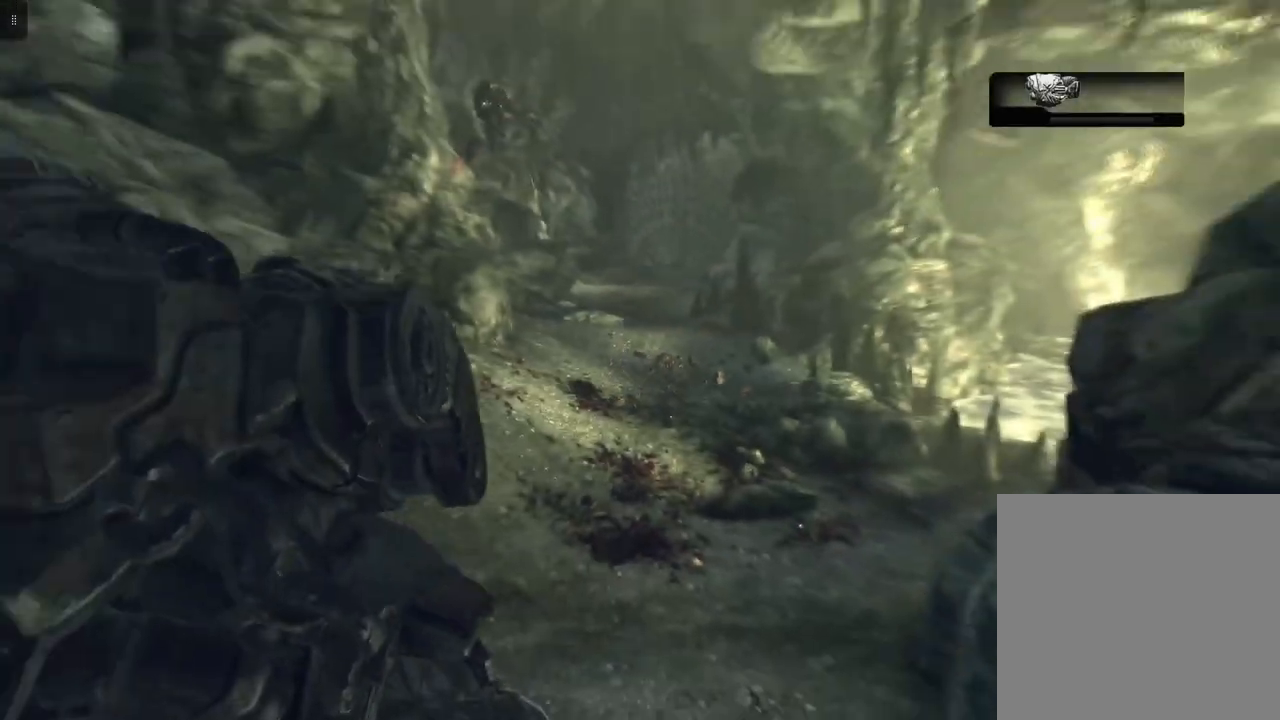
{"buttons": [], "left_stick": "up-right", "right_stick": "center", "events": []}
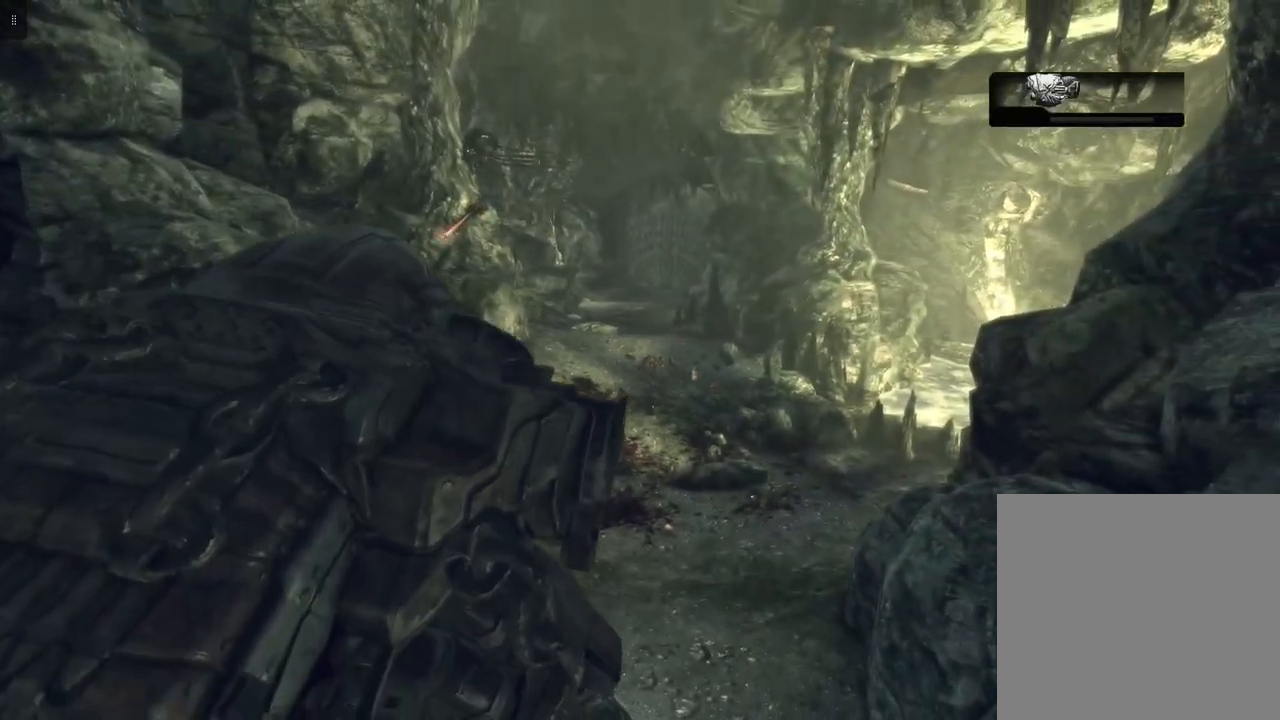
{"buttons": [], "left_stick": "up-right", "right_stick": "center", "events": []}
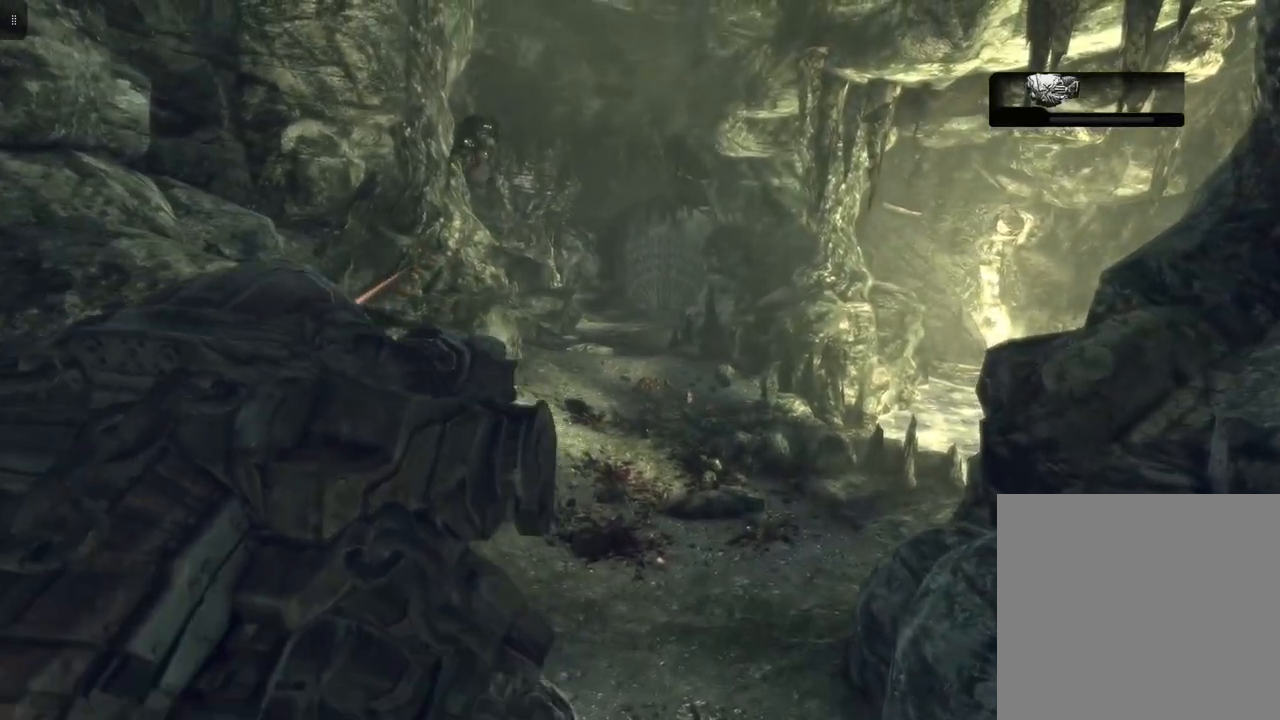
{"buttons": [], "left_stick": "up-right", "right_stick": "center", "events": []}
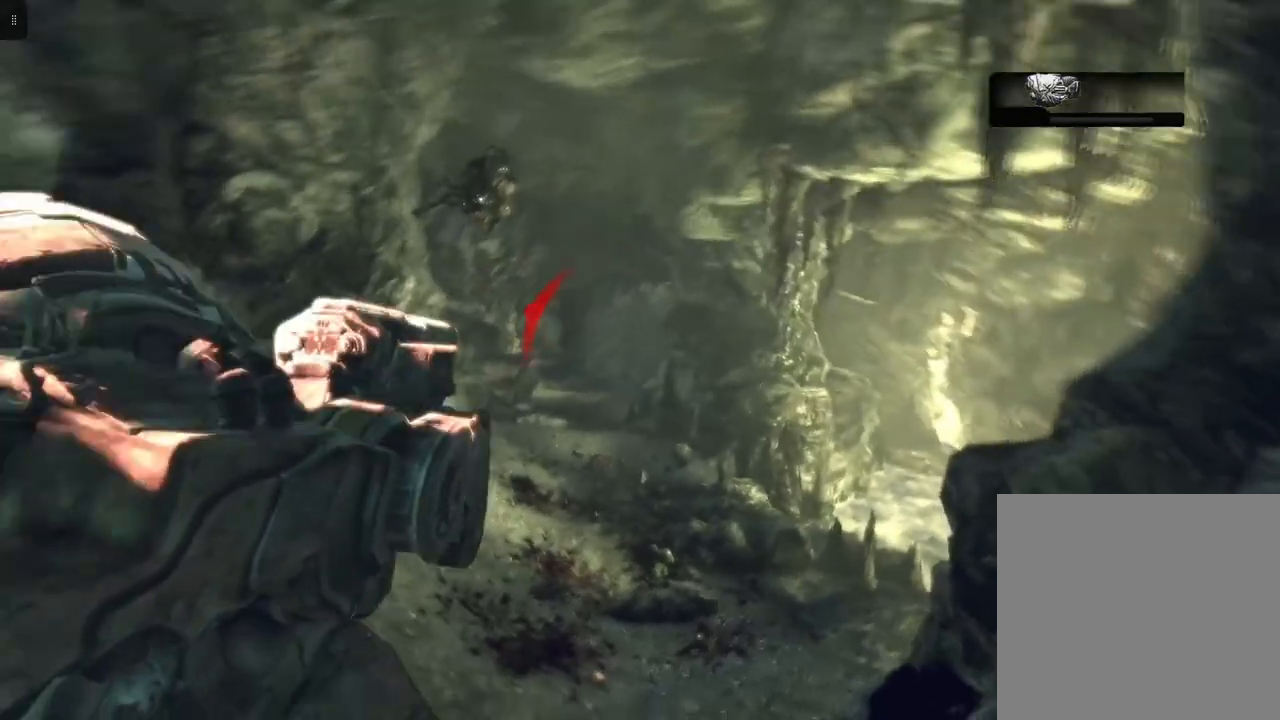
{"buttons": [], "left_stick": "center", "right_stick": "up-left", "events": [[283, "right_stick", "up"], [400, "left_stick", "center"], [450, "right_stick", "up-left"]]}
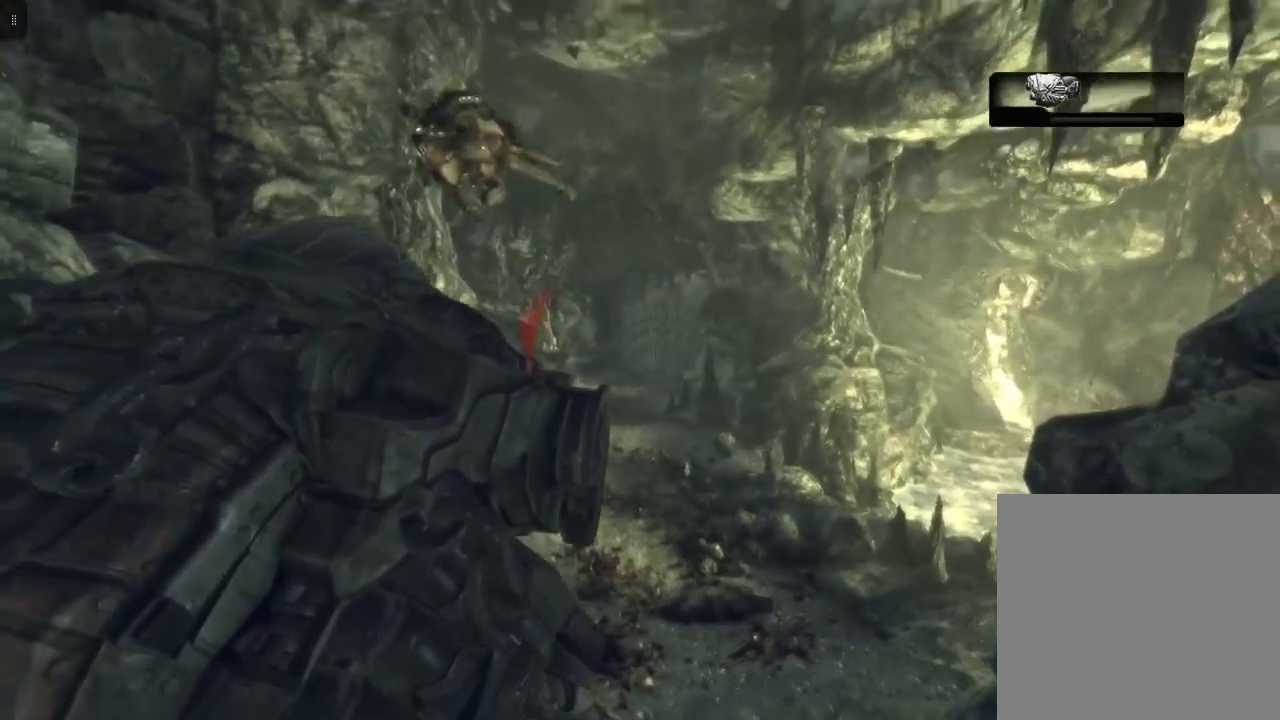
{"buttons": [], "left_stick": "right", "right_stick": "left", "events": [[50, "left_stick", "right"], [500, "right_stick", "left"]]}
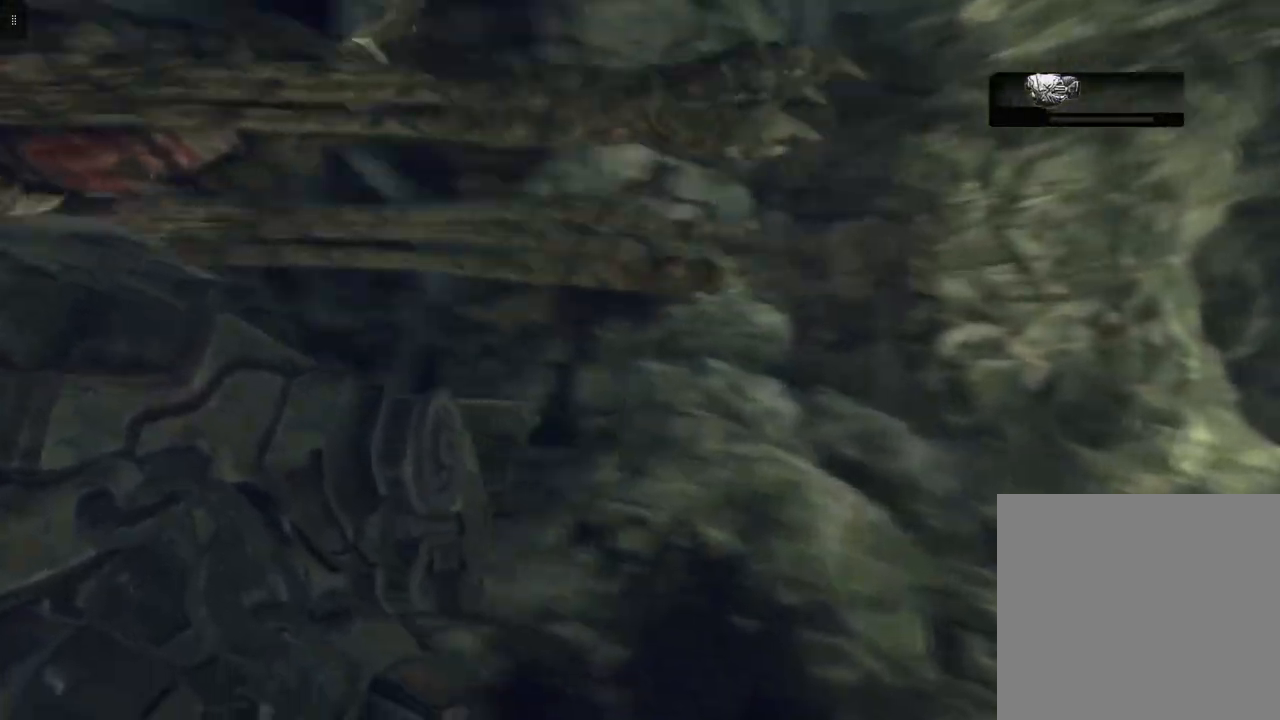
{"buttons": [], "left_stick": "down", "right_stick": "left", "events": [[67, "left_stick", "down-right"], [233, "left_stick", "down"]]}
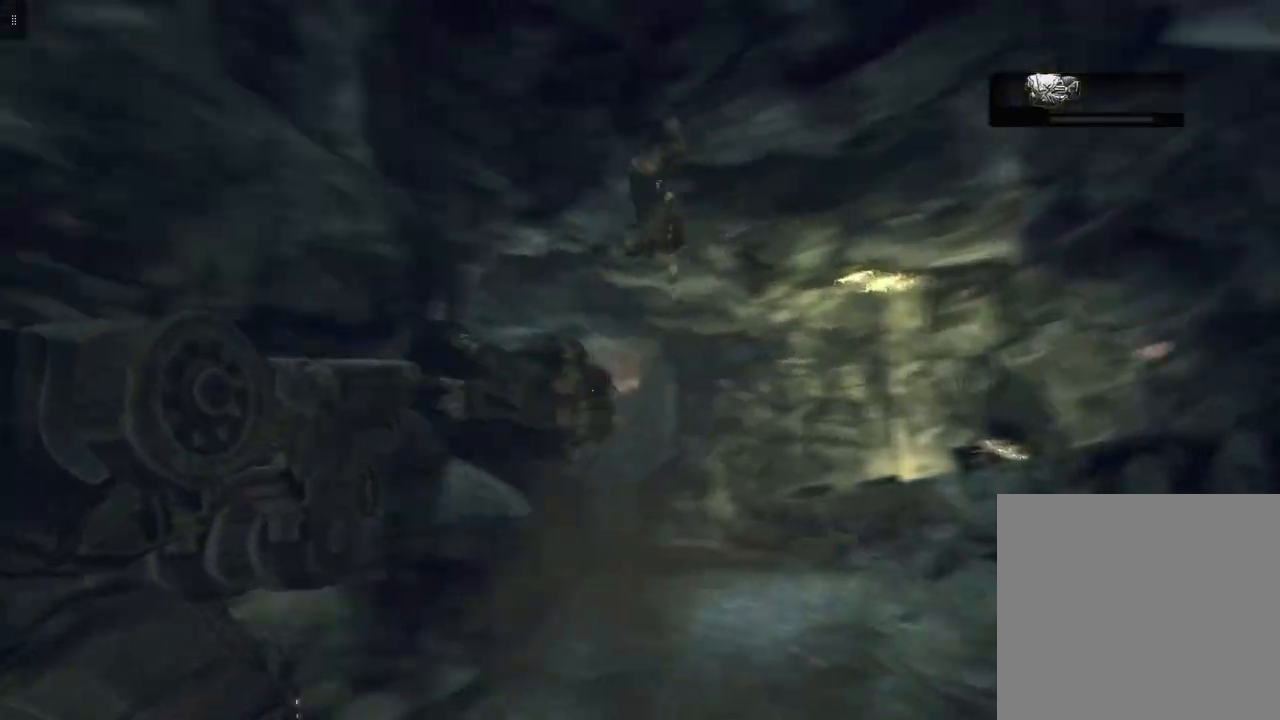
{"buttons": [], "left_stick": "down", "right_stick": "right", "events": [[83, "right_stick", "center"], [250, "right_stick", "right"]]}
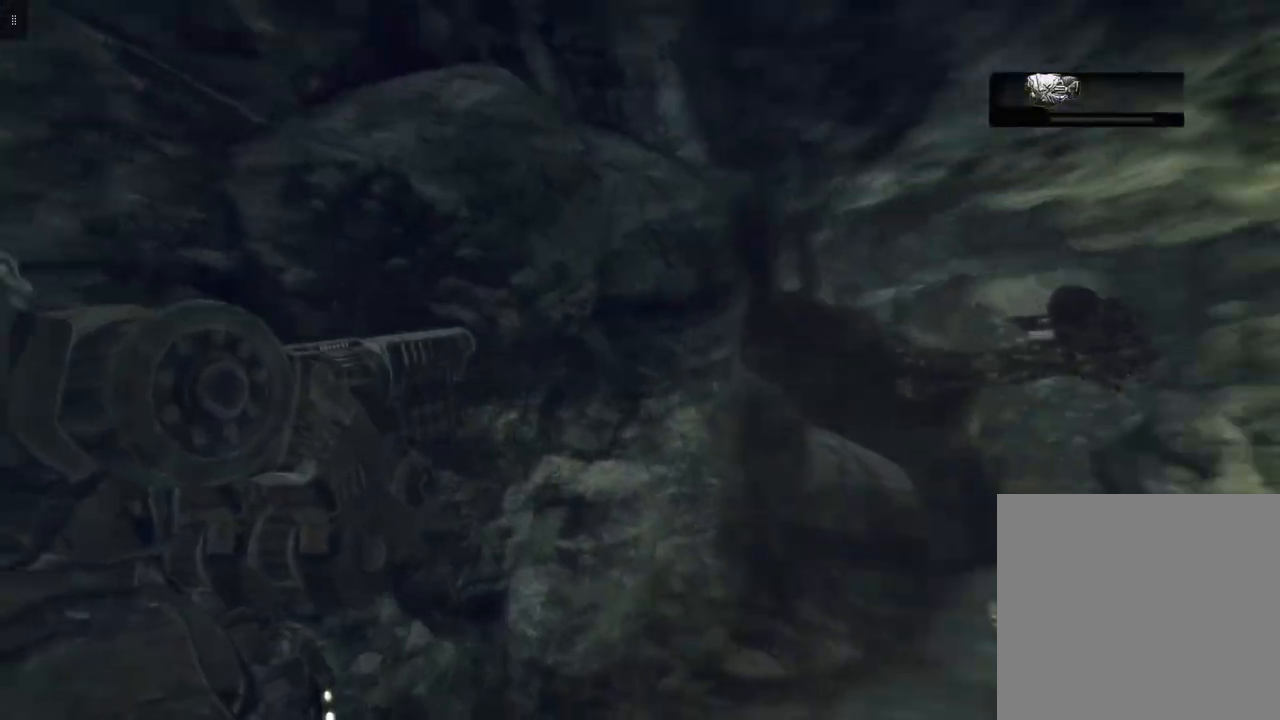
{"buttons": ["L2"], "left_stick": "down", "right_stick": "center", "events": [[33, "right_stick", "center"], [183, "right_stick", "right"], [383, "right_stick", "center"], [417, "L2", "down"]]}
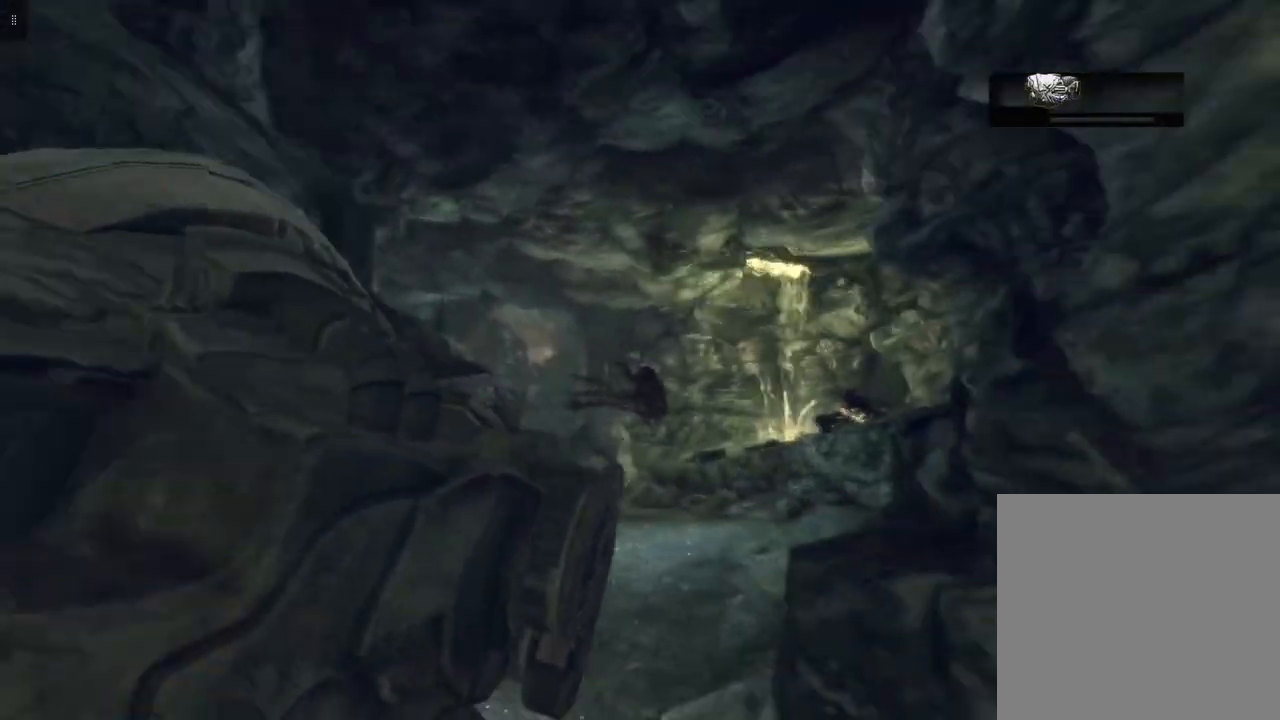
{"buttons": ["L2"], "left_stick": "down", "right_stick": "center", "events": [[133, "right_stick", "down"], [233, "right_stick", "down-right"], [433, "right_stick", "center"]]}
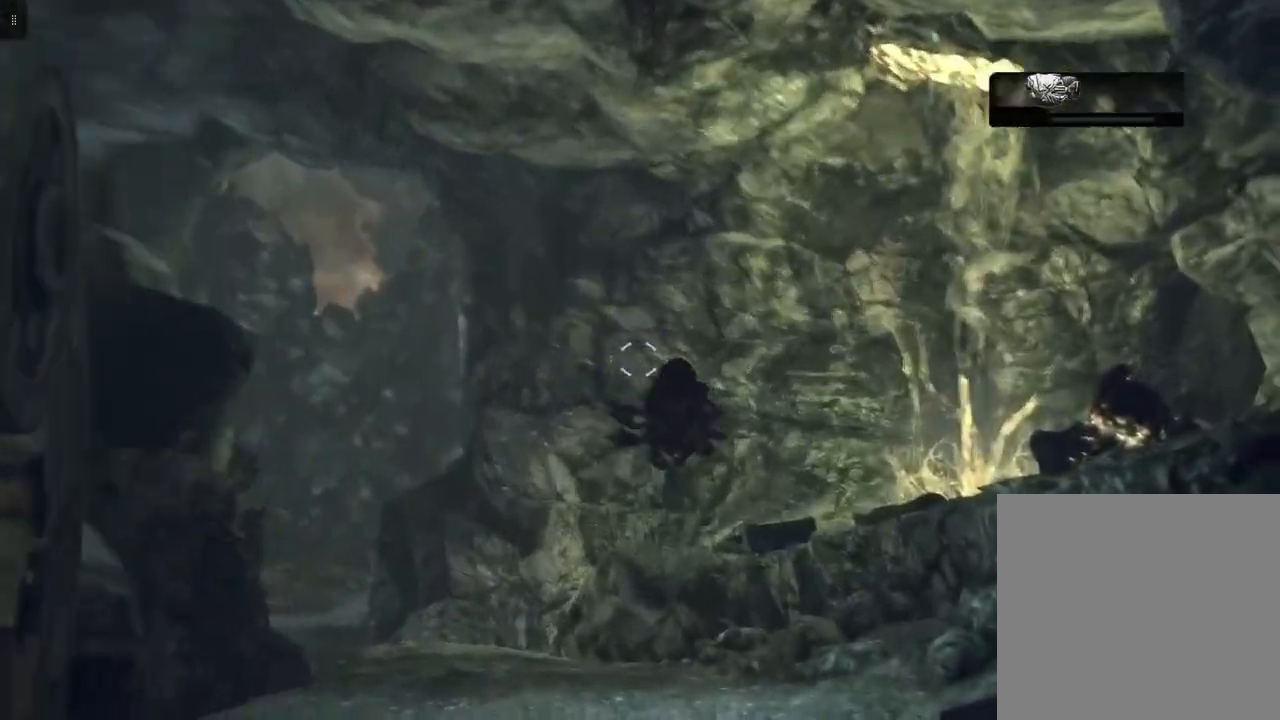
{"buttons": ["L2", "R2"], "left_stick": "down", "right_stick": "up-left", "events": [[150, "right_stick", "down"], [333, "right_stick", "center"], [400, "R2", "down"], [500, "right_stick", "up-left"]]}
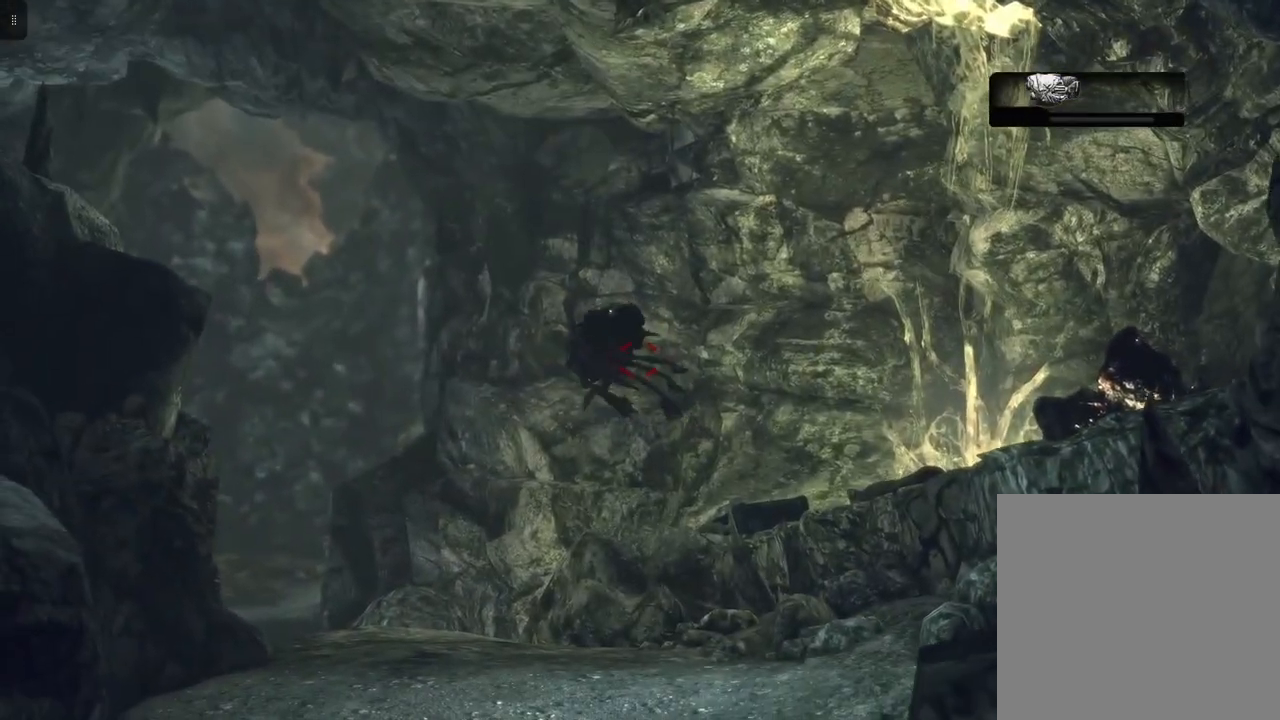
{"buttons": ["L2", "R2"], "left_stick": "down", "right_stick": "center", "events": [[133, "right_stick", "center"], [300, "right_stick", "down-left"], [500, "right_stick", "center"]]}
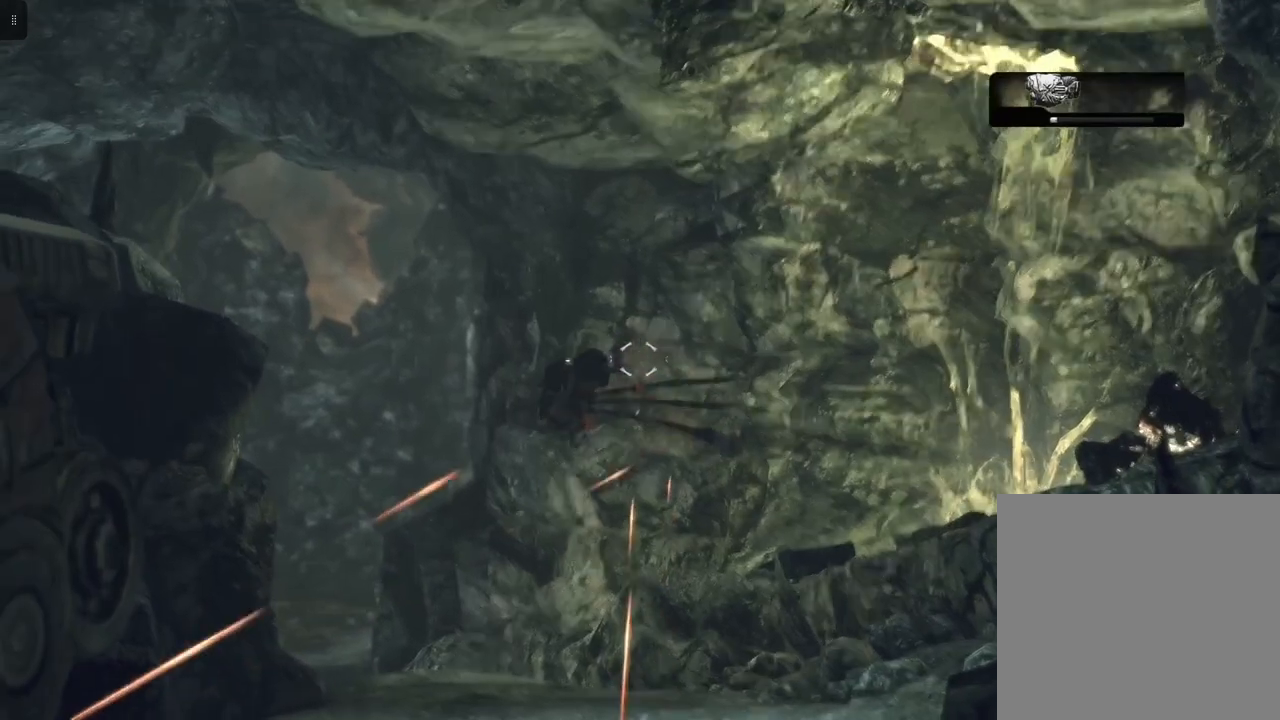
{"buttons": ["L2", "R2"], "left_stick": "down", "right_stick": "center", "events": [[83, "right_stick", "left"], [267, "right_stick", "center"]]}
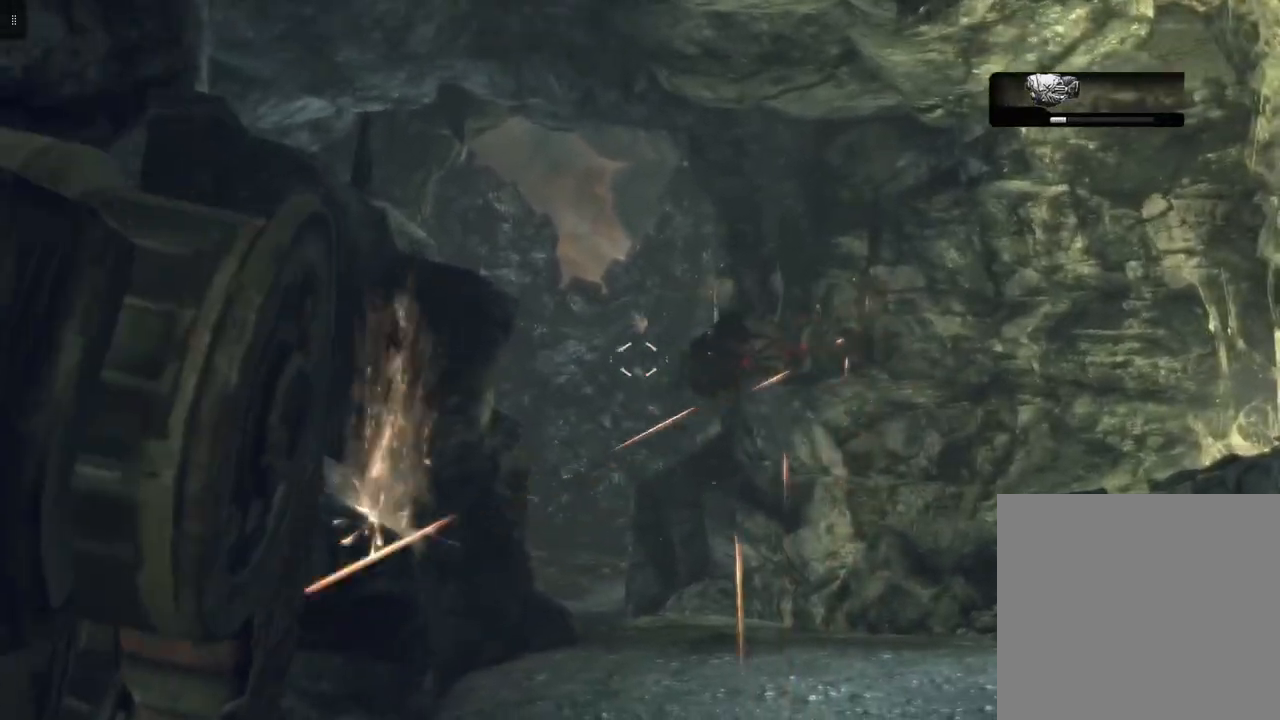
{"buttons": ["L2", "R2"], "left_stick": "down", "right_stick": "center", "events": [[50, "right_stick", "right"], [217, "right_stick", "center"], [283, "right_stick", "down-left"], [467, "right_stick", "center"]]}
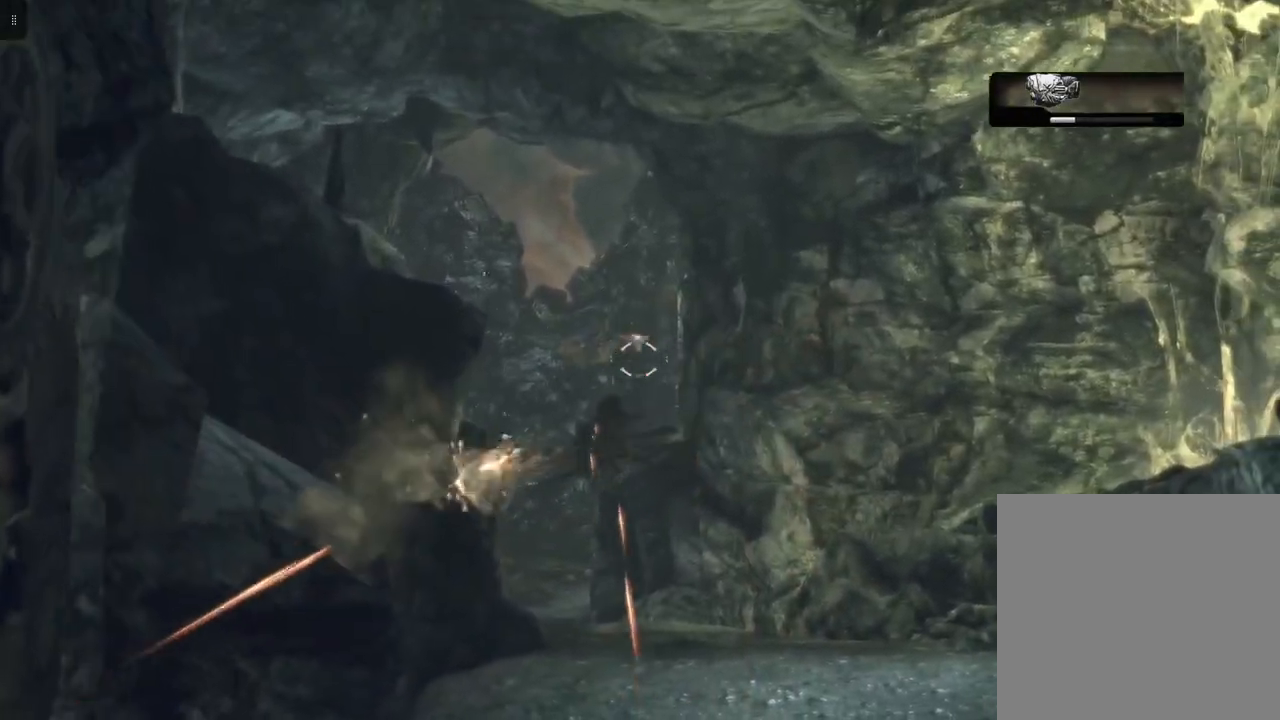
{"buttons": ["L2"], "left_stick": "down-right", "right_stick": "center", "events": [[133, "R2", "up"], [183, "right_stick", "down"], [400, "right_stick", "center"], [467, "left_stick", "down-right"]]}
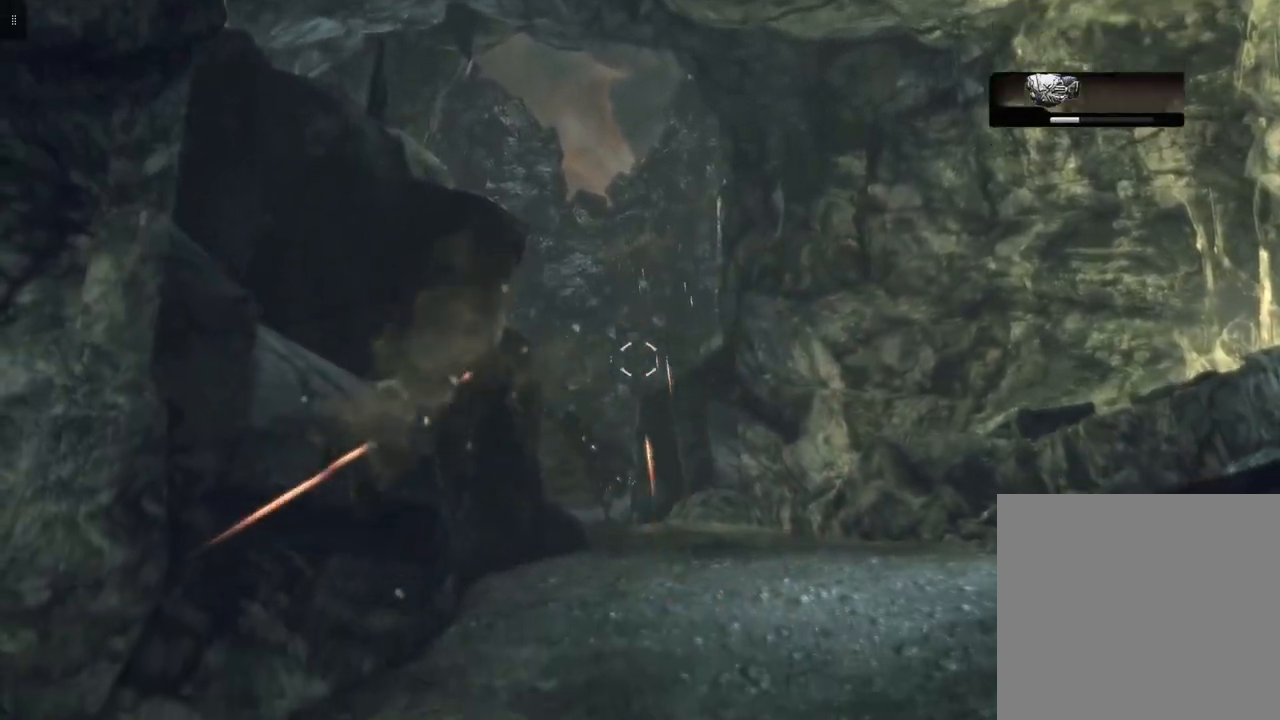
{"buttons": ["L2"], "left_stick": "center", "right_stick": "center", "events": [[250, "left_stick", "center"]]}
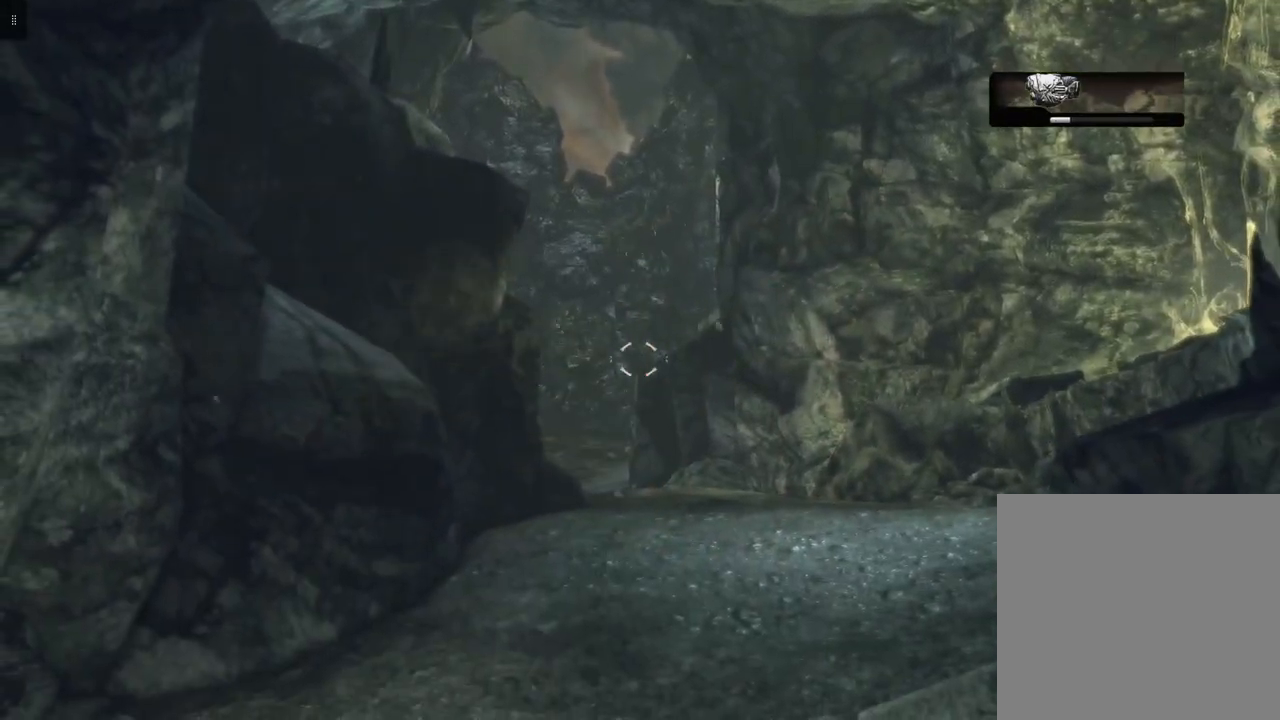
{"buttons": ["L2"], "left_stick": "center", "right_stick": "center", "events": []}
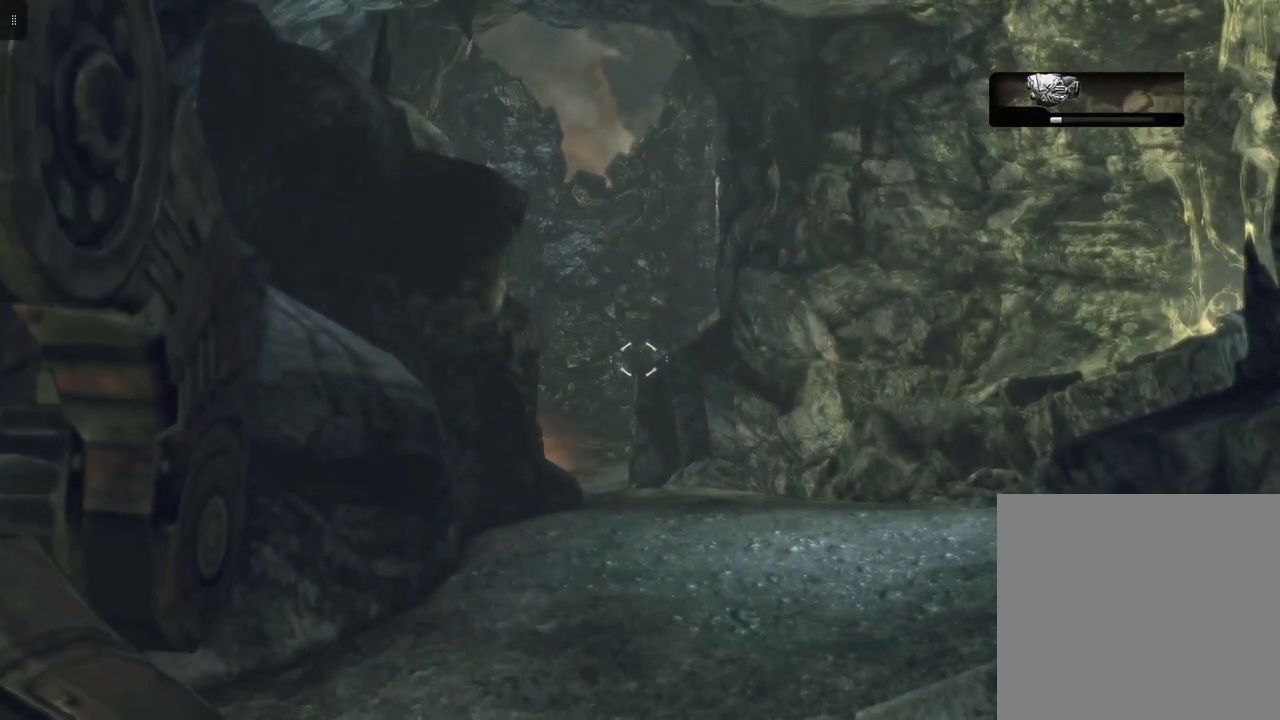
{"buttons": ["L2"], "left_stick": "up-right", "right_stick": "center", "events": [[17, "left_stick", "up-right"]]}
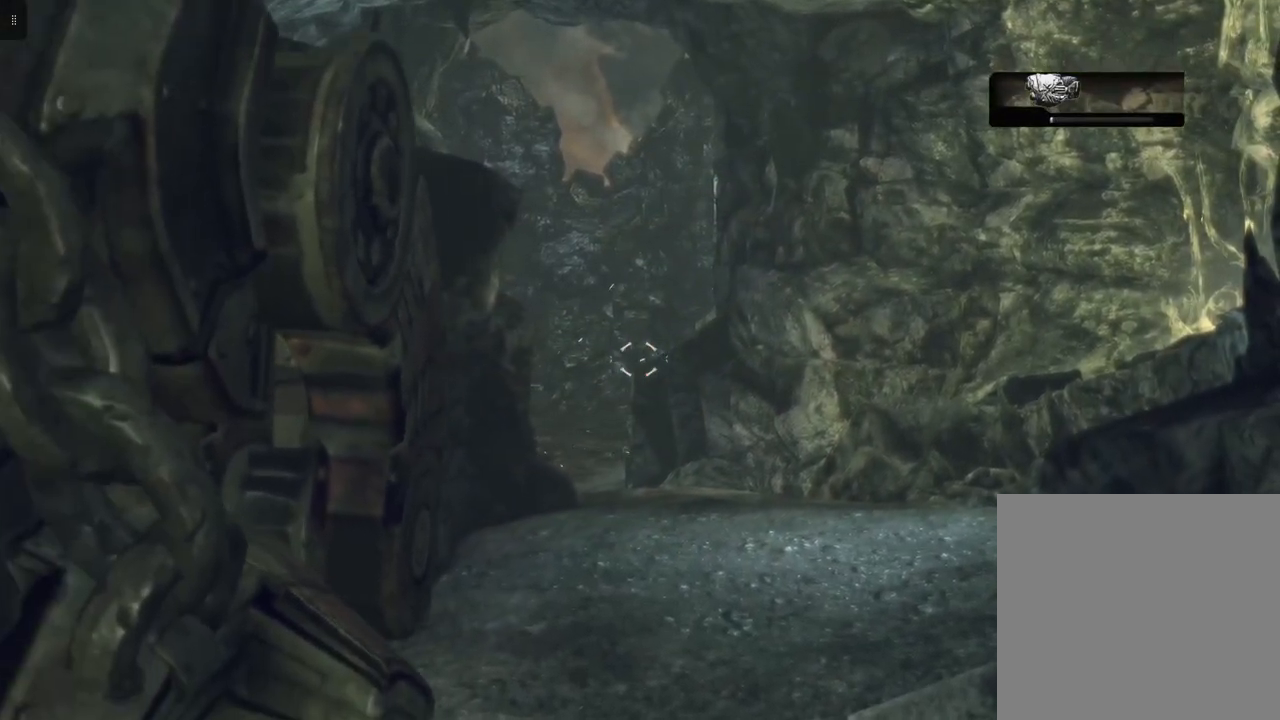
{"buttons": ["L2"], "left_stick": "up-right", "right_stick": "center", "events": []}
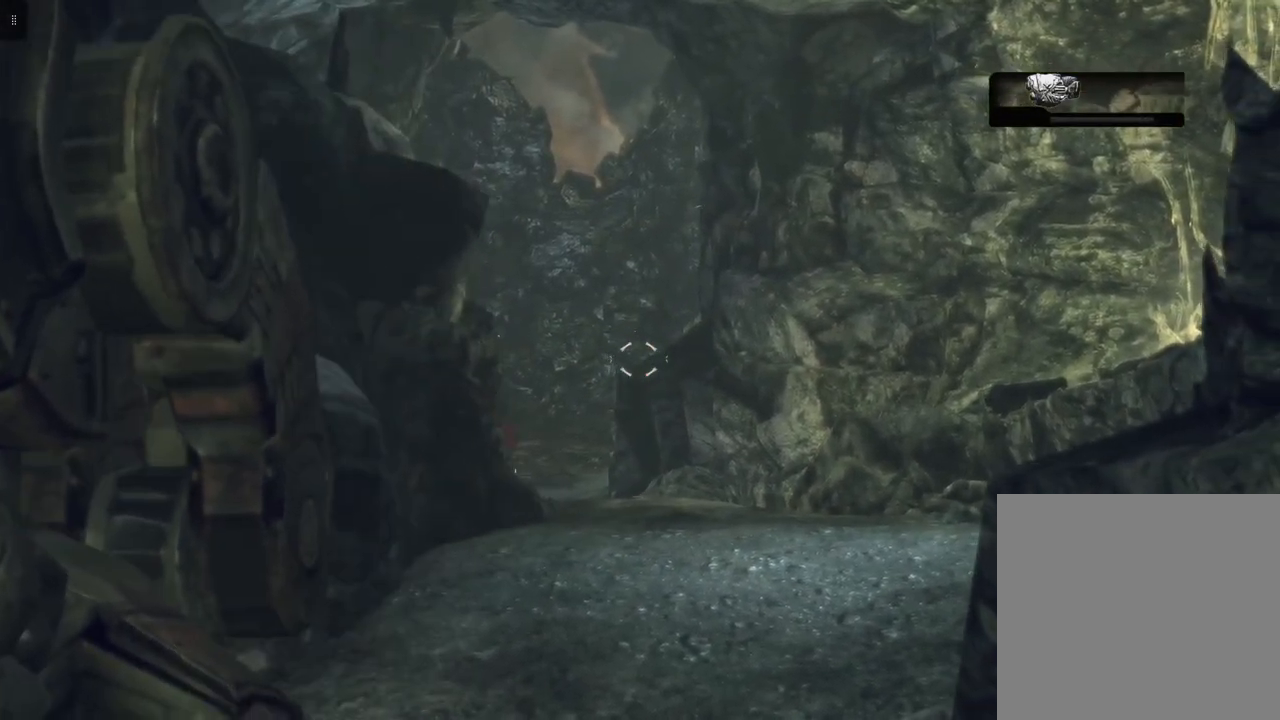
{"buttons": [], "left_stick": "down-right", "right_stick": "right", "events": [[17, "left_stick", "right"], [150, "left_stick", "center"], [283, "right_stick", "right"], [317, "left_stick", "down-right"], [367, "L2", "up"]]}
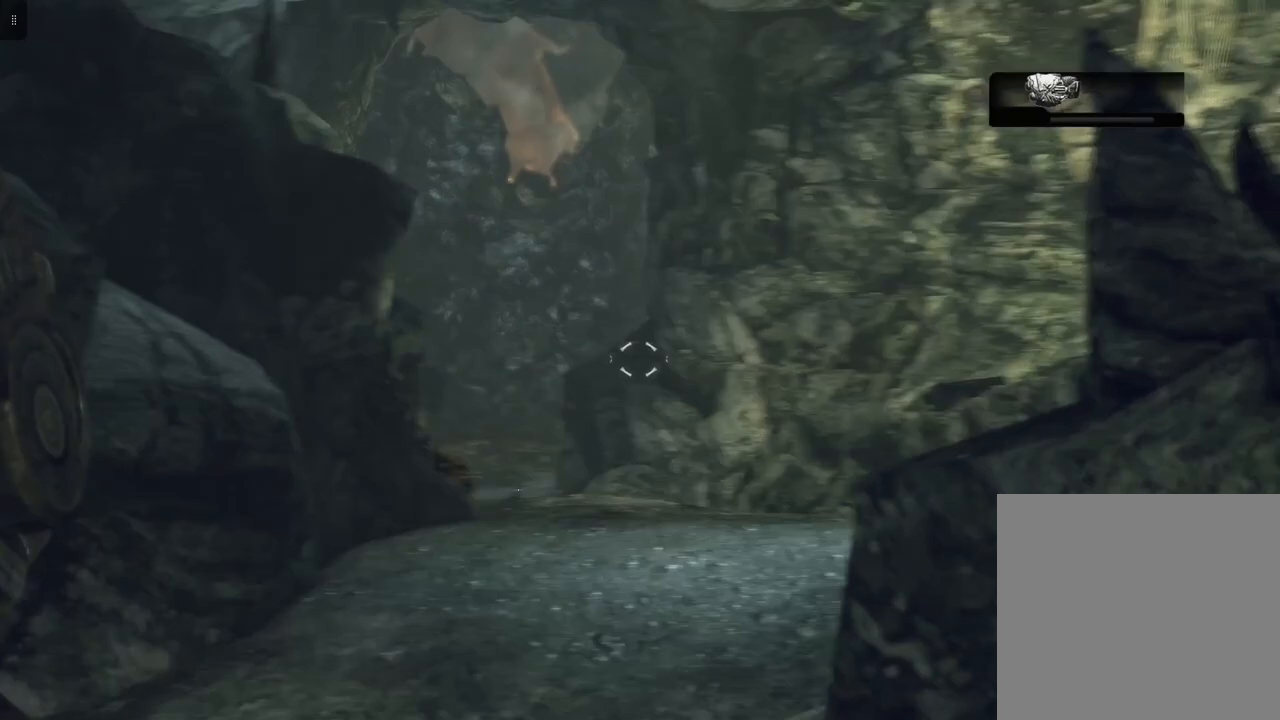
{"buttons": [], "left_stick": "right", "right_stick": "down-right", "events": [[83, "left_stick", "right"], [383, "right_stick", "down-right"]]}
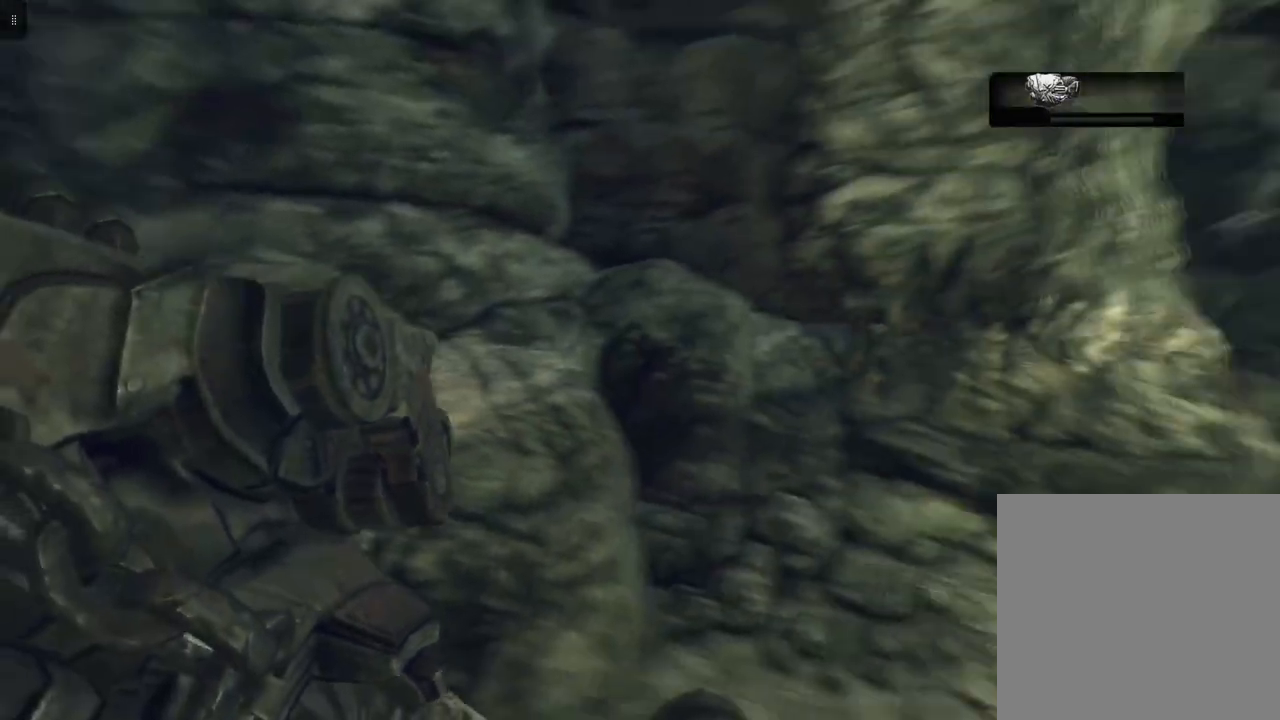
{"buttons": [], "left_stick": "up-right", "right_stick": "left", "events": [[83, "right_stick", "left"], [350, "left_stick", "up-right"]]}
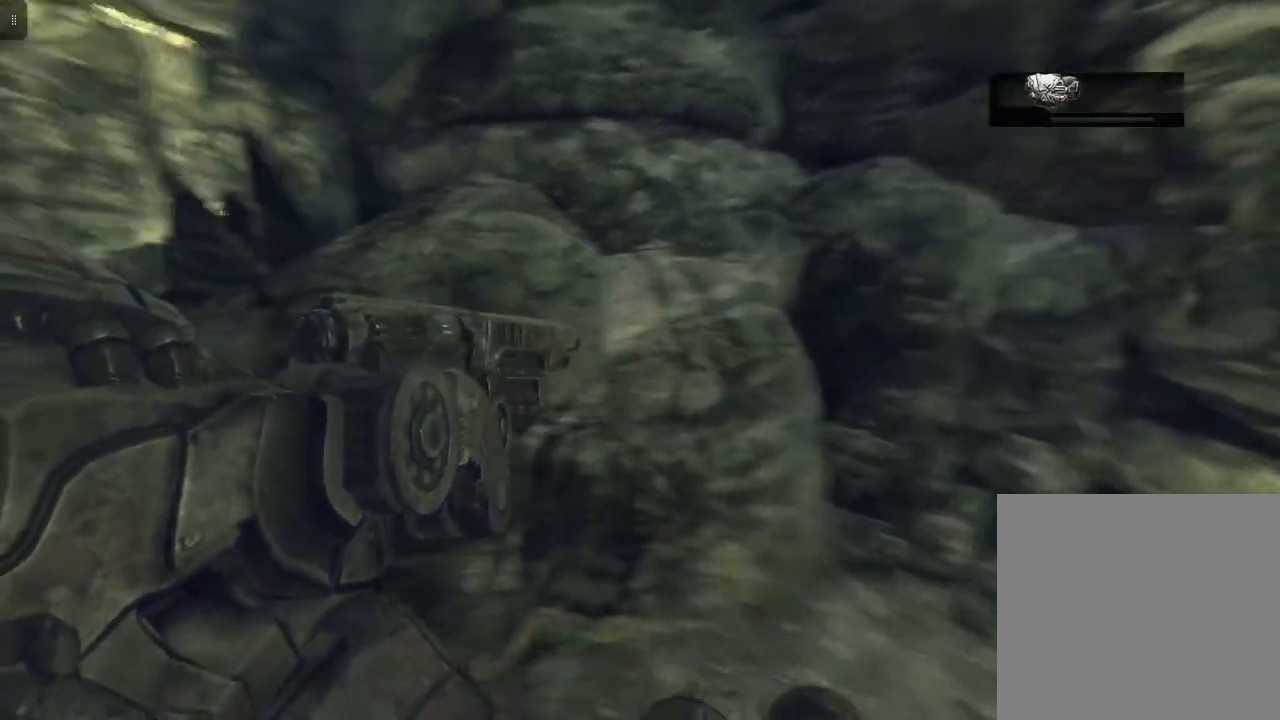
{"buttons": [], "left_stick": "center", "right_stick": "center", "events": [[150, "right_stick", "center"], [217, "left_stick", "center"]]}
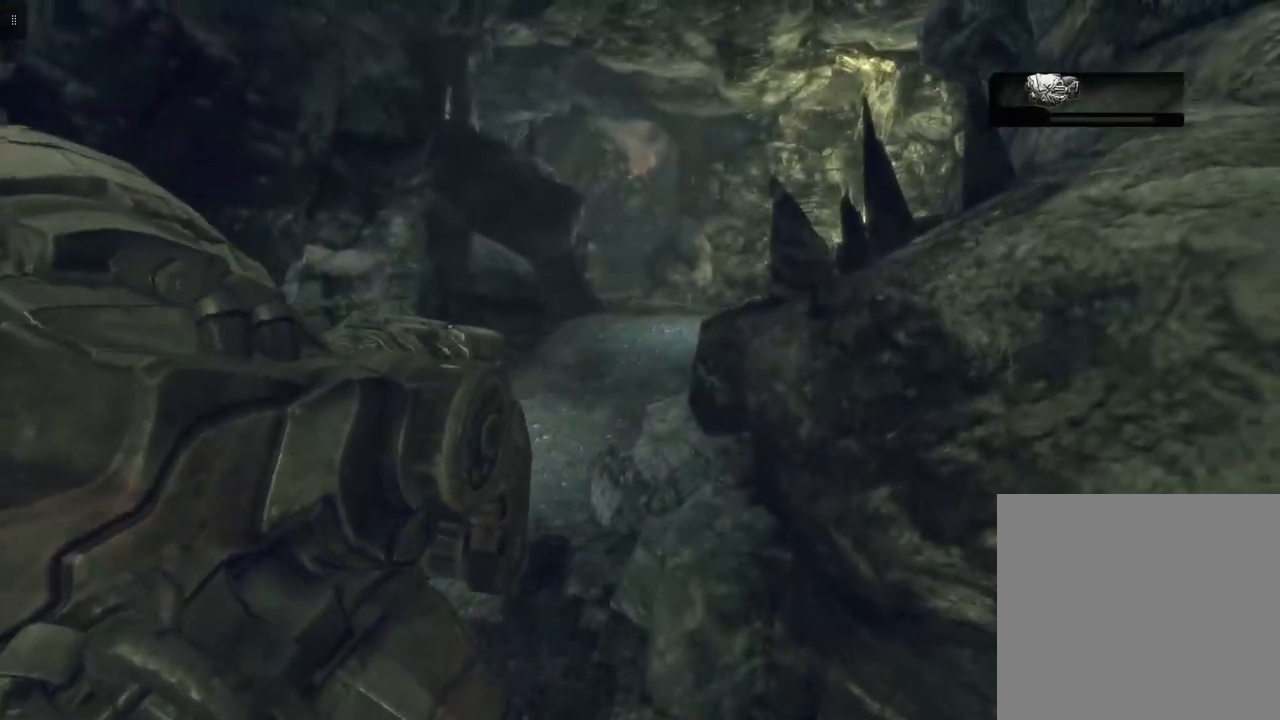
{"buttons": [], "left_stick": "right", "right_stick": "center", "events": [[417, "left_stick", "right"]]}
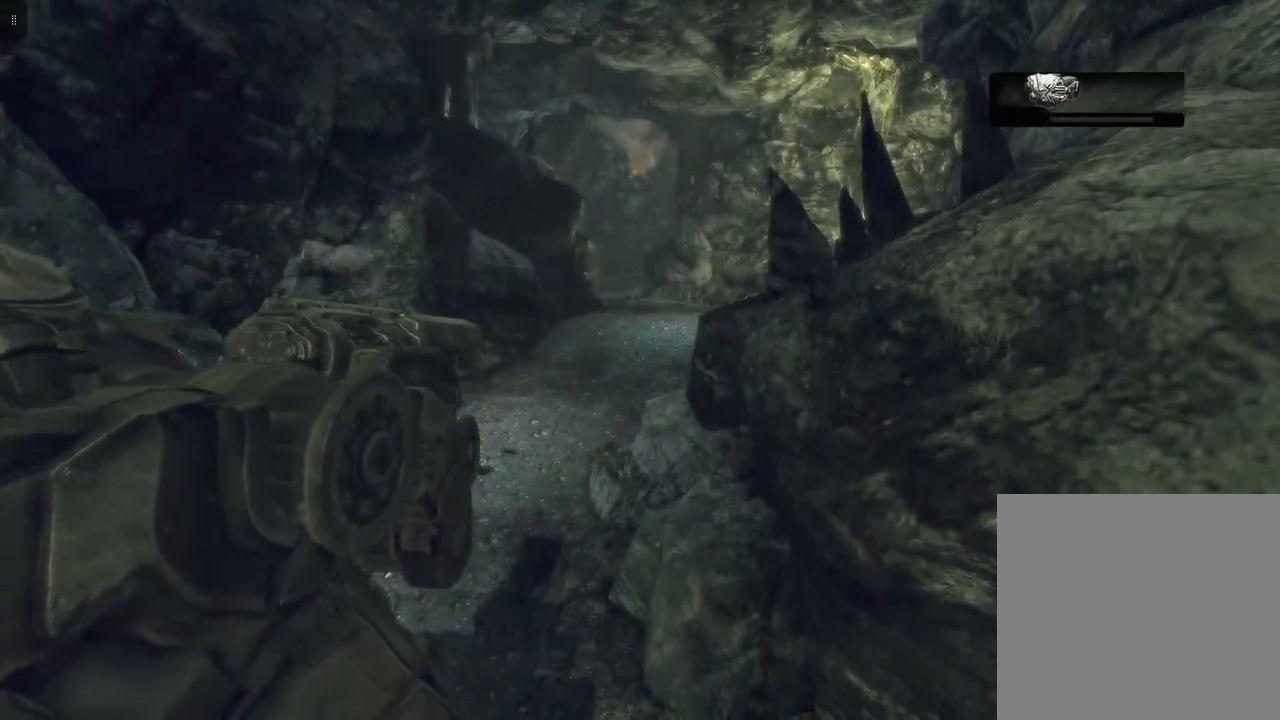
{"buttons": [], "left_stick": "right", "right_stick": "center", "events": []}
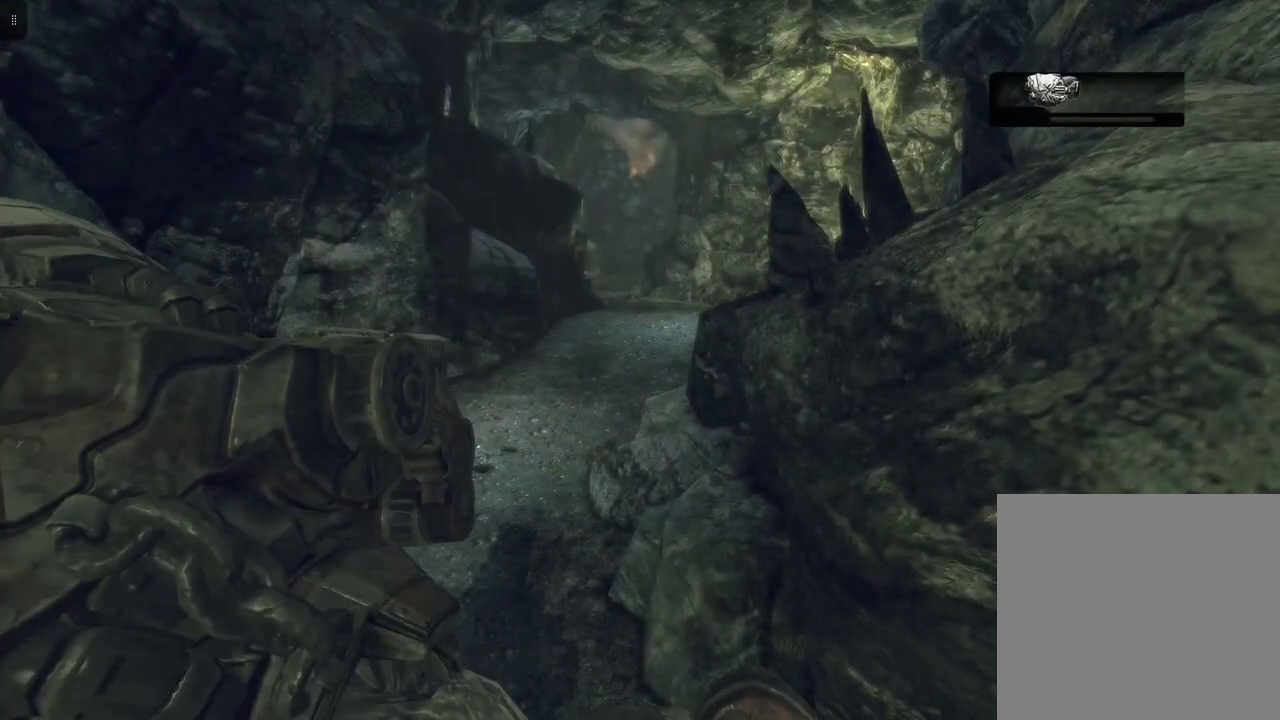
{"buttons": [], "left_stick": "right", "right_stick": "down-right", "events": [[150, "left_stick", "down-right"], [150, "right_stick", "right"], [417, "left_stick", "right"], [417, "right_stick", "down-right"]]}
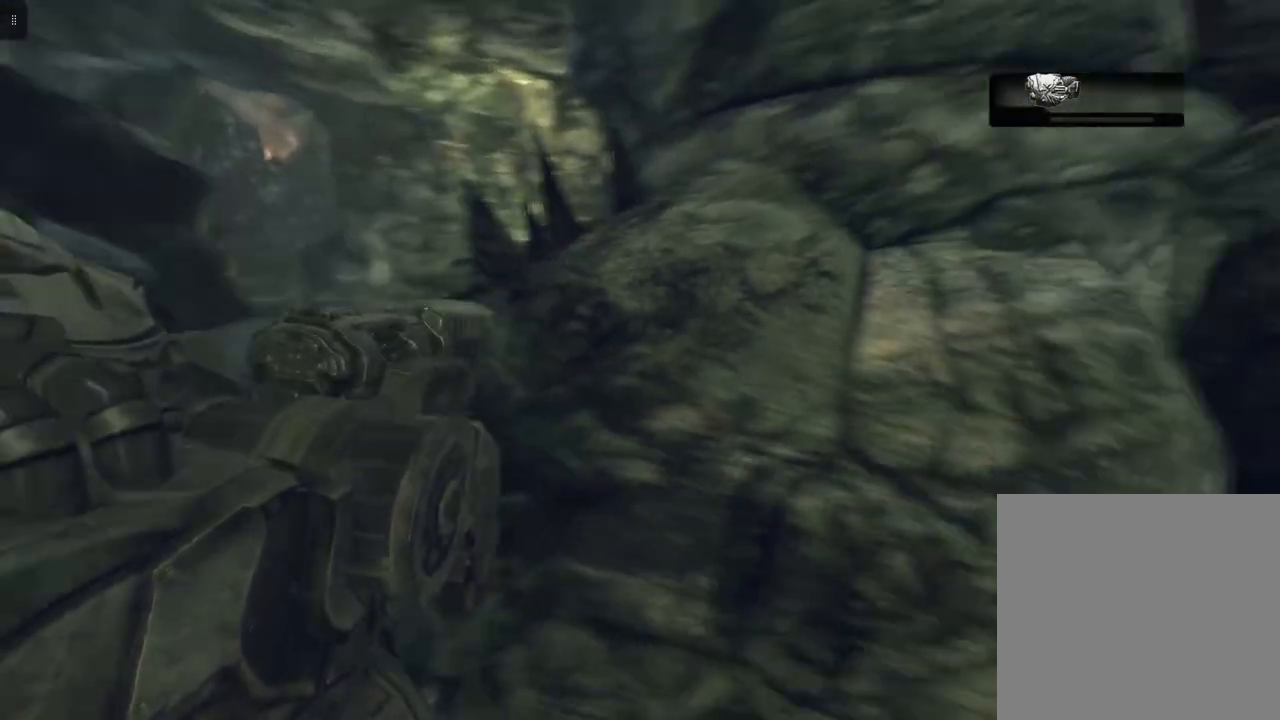
{"buttons": [], "left_stick": "up", "right_stick": "center", "events": [[333, "left_stick", "up-right"], [350, "right_stick", "center"], [483, "left_stick", "up"]]}
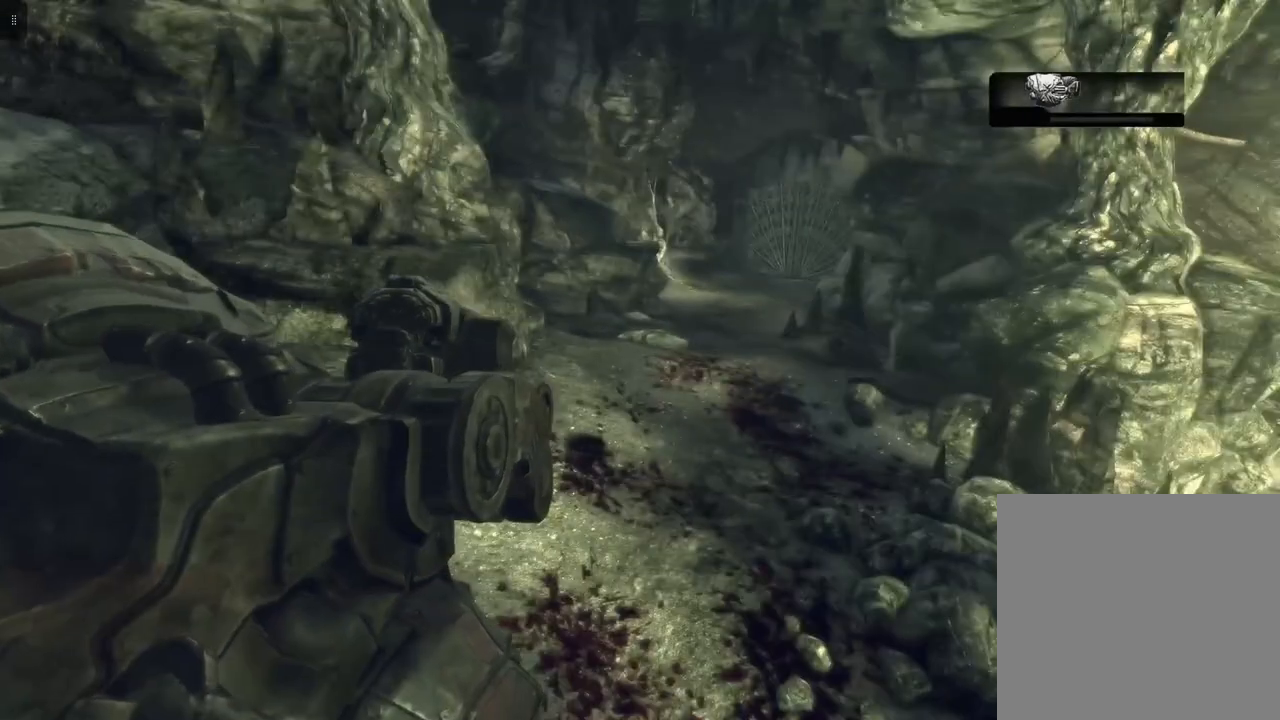
{"buttons": [], "left_stick": "up", "right_stick": "right", "events": [[450, "right_stick", "right"]]}
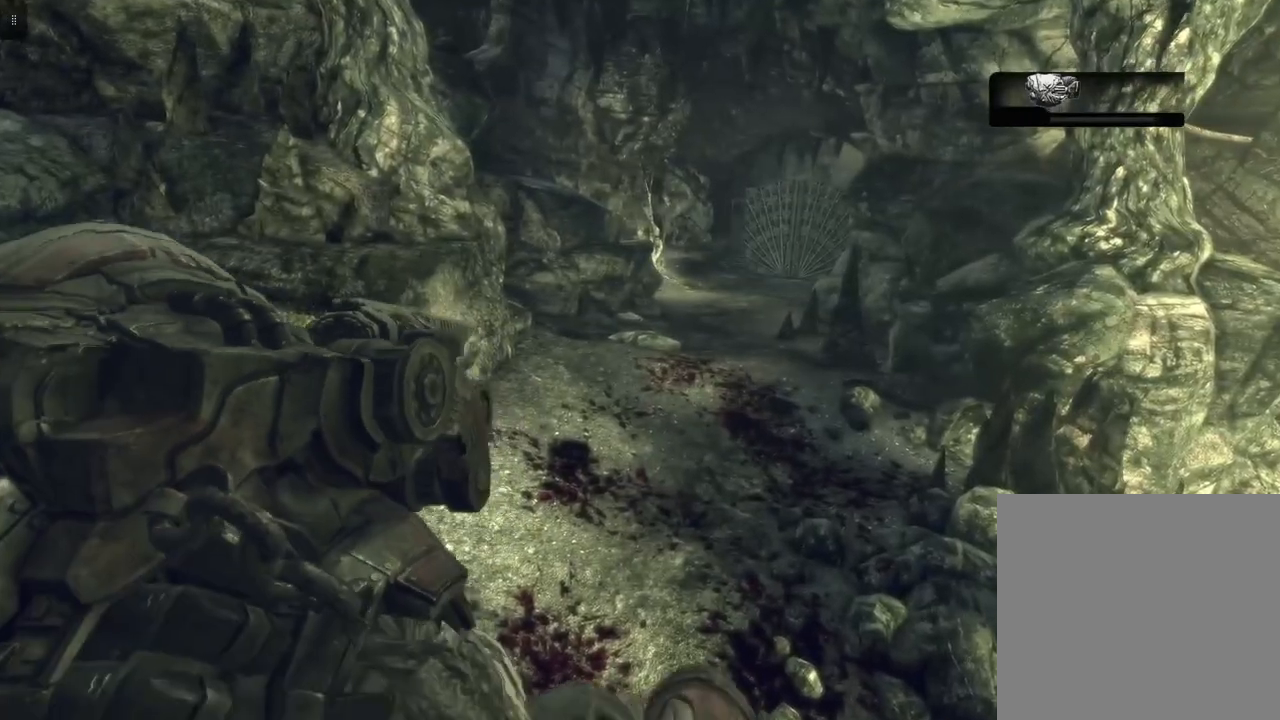
{"buttons": [], "left_stick": "up", "right_stick": "center", "events": [[150, "right_stick", "center"]]}